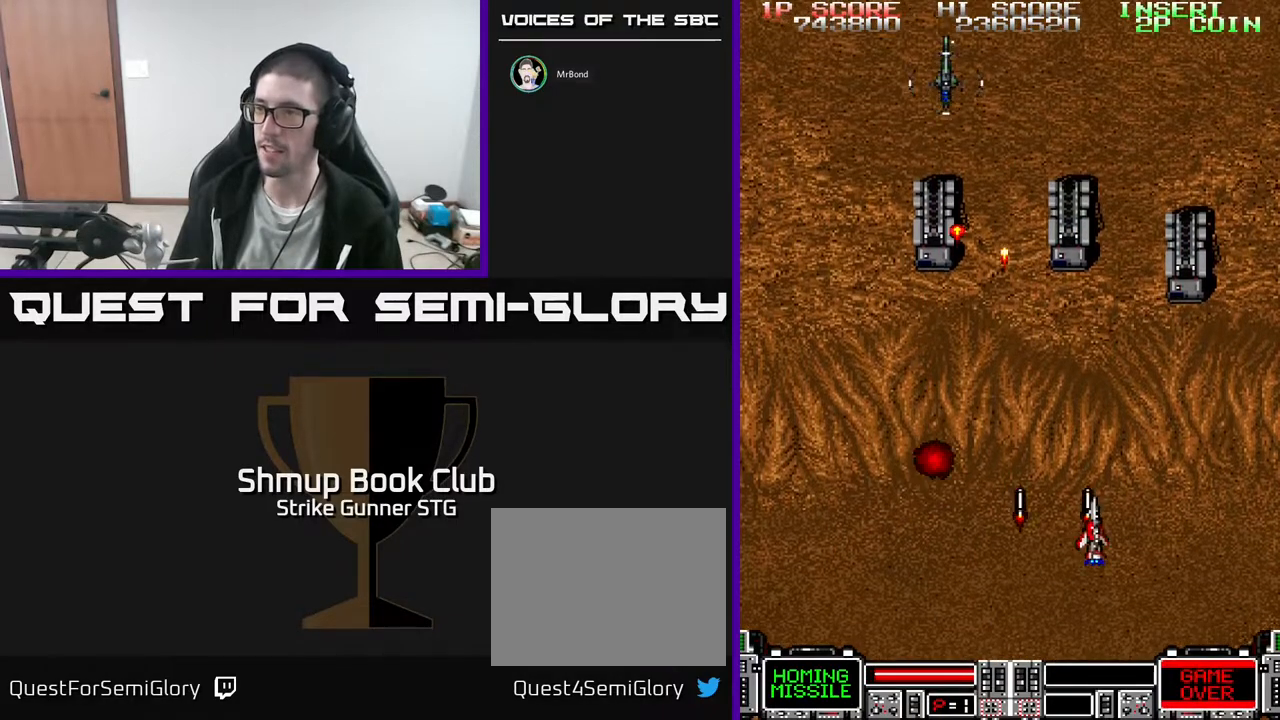
Gameplay with a controller (Xbox layout); each line is a JSON object with the inputs held at the frame after it (dt_ms = milliseconds from this image to that frame). "events" lists button and stick changes between this image and that frame as [ms after this image, input, new state], when the widget could be followed in between. Not read: A HOME SELECT START.
{"dt_ms": 500, "buttons": ["DPAD_LEFT"], "left_stick": "center", "right_stick": "center", "events": [[33, "X", "up"], [133, "DPAD_UP", "up"], [217, "DPAD_RIGHT", "up"], [267, "DPAD_LEFT", "down"]]}
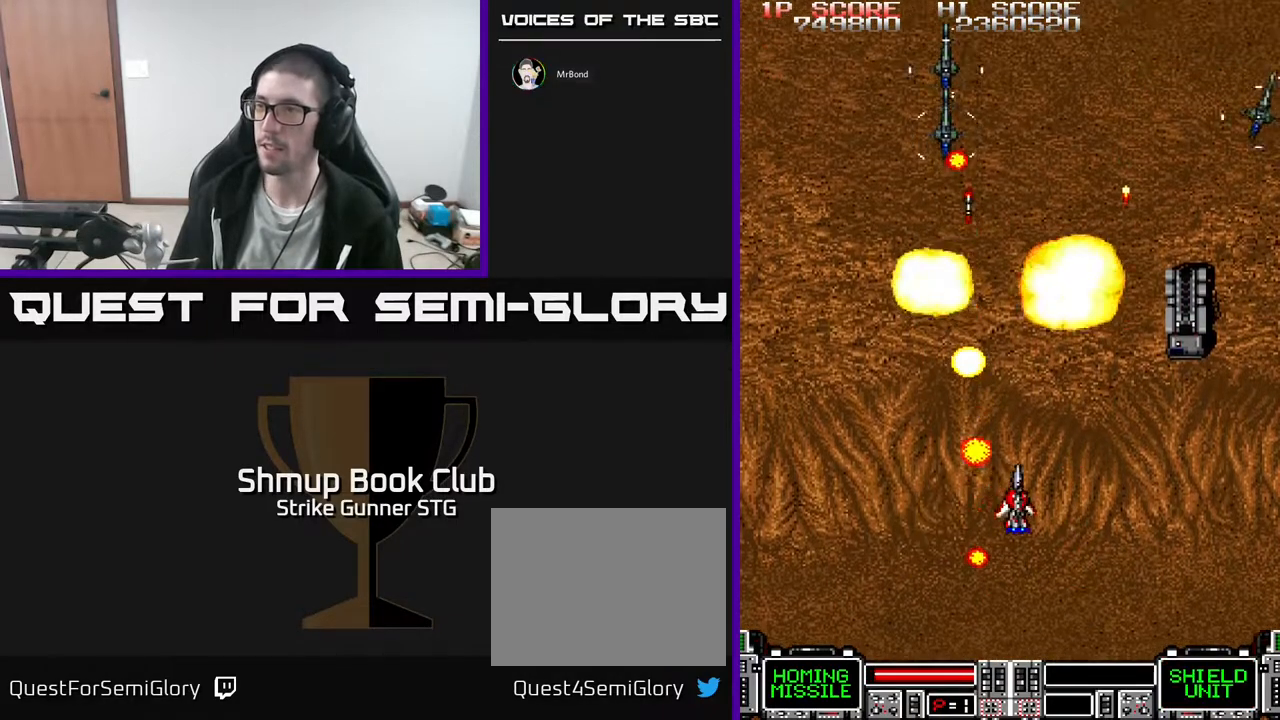
{"dt_ms": 500, "buttons": ["DPAD_DOWN", "DPAD_RIGHT"], "left_stick": "center", "right_stick": "center", "events": [[133, "DPAD_DOWN", "down"], [133, "DPAD_LEFT", "up"], [183, "DPAD_RIGHT", "down"], [200, "X", "down"], [300, "X", "up"]]}
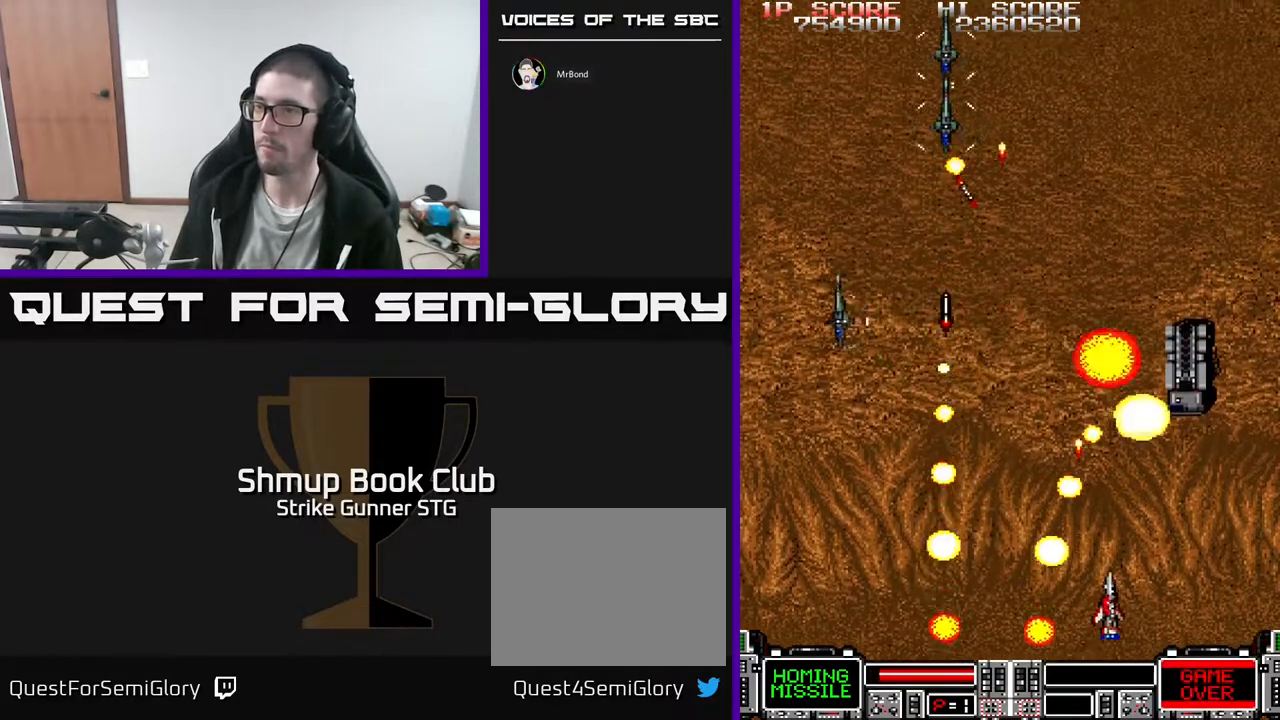
{"dt_ms": 500, "buttons": ["X", "DPAD_LEFT"], "left_stick": "center", "right_stick": "center"}
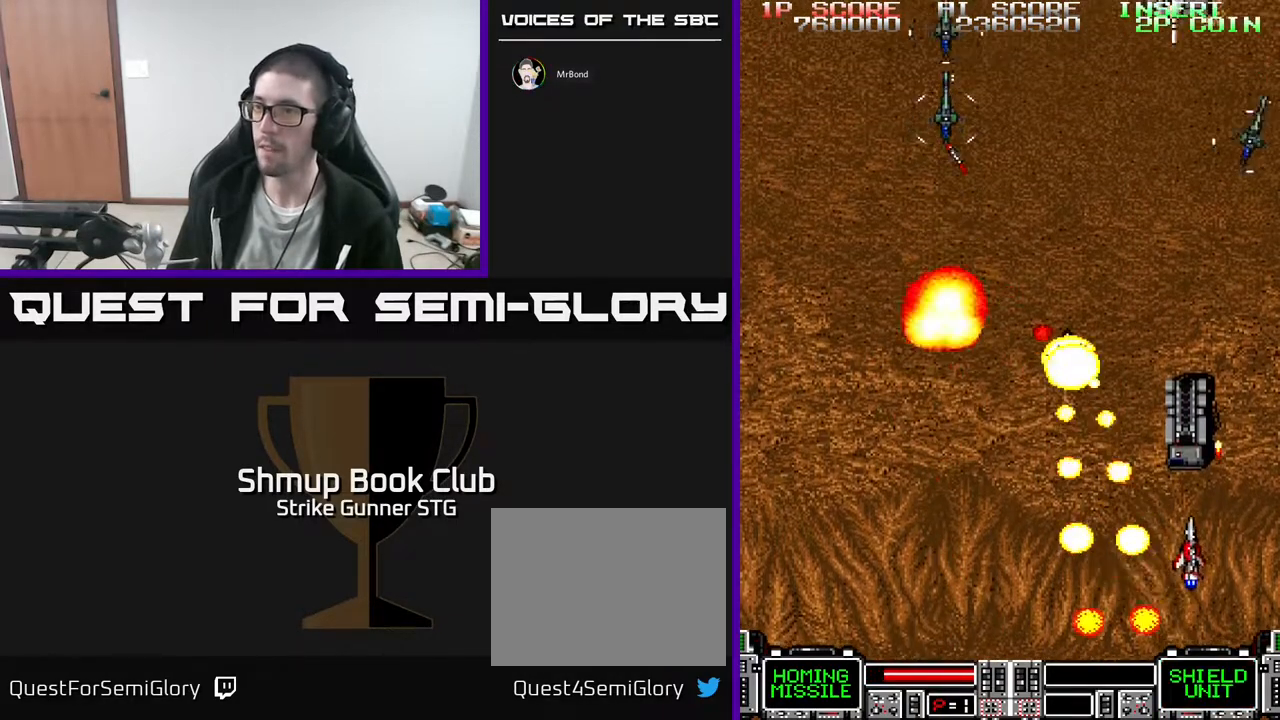
{"dt_ms": 1000, "buttons": ["X", "DPAD_RIGHT"], "left_stick": "center", "right_stick": "center"}
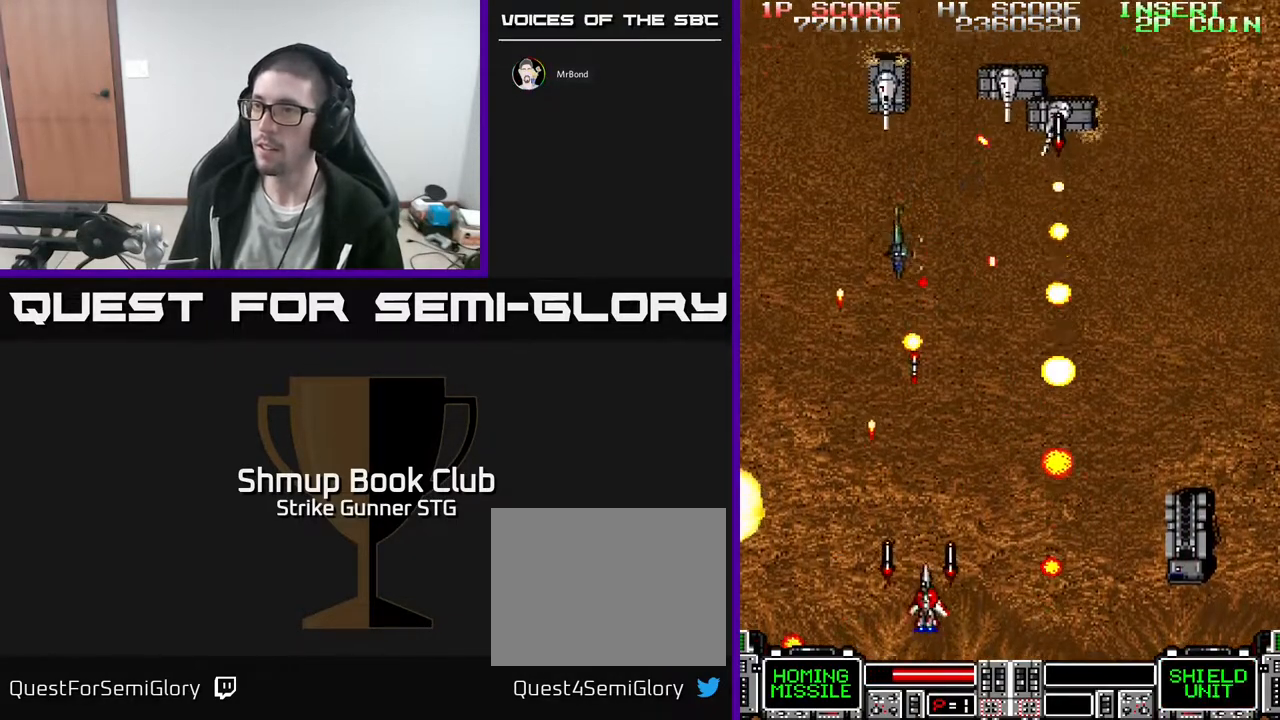
{"dt_ms": 500, "buttons": ["DPAD_UP", "DPAD_RIGHT"], "left_stick": "center", "right_stick": "center", "events": [[100, "X", "up"], [183, "X", "down"], [267, "X", "up"], [317, "X", "down"], [333, "DPAD_UP", "down"], [433, "X", "up"]]}
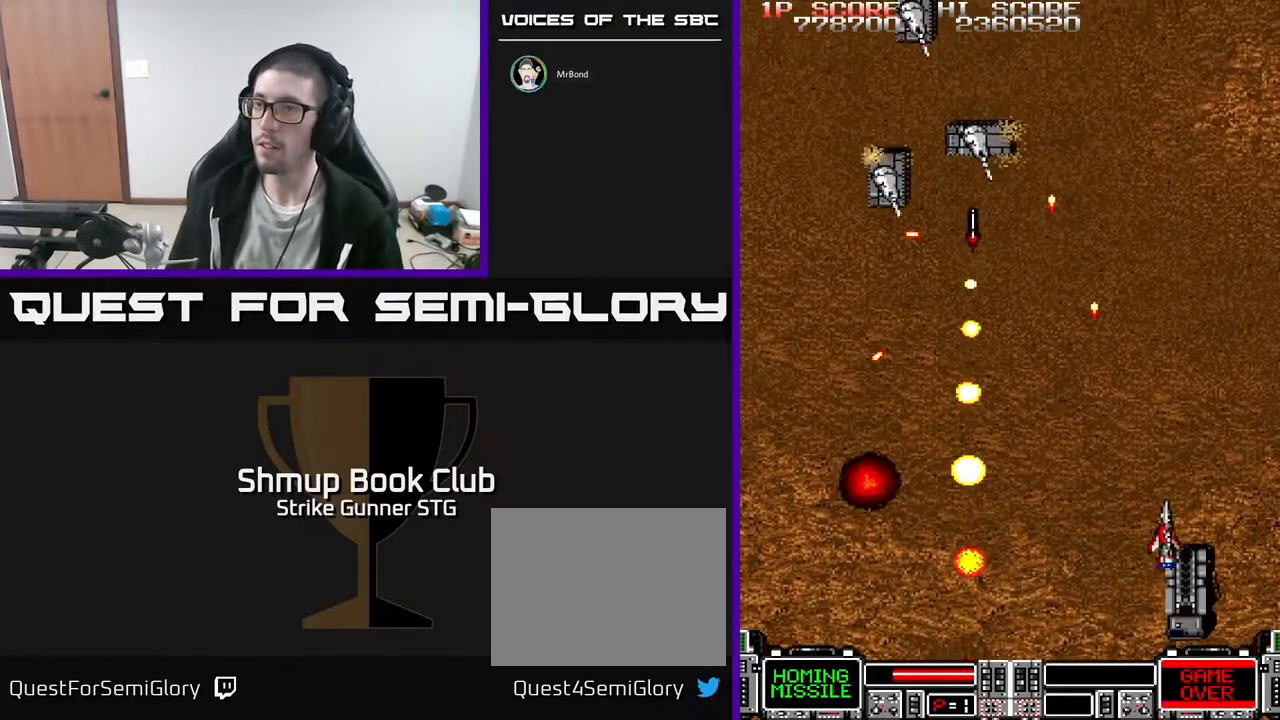
{"dt_ms": 500, "buttons": ["DPAD_DOWN", "DPAD_LEFT"], "left_stick": "center", "right_stick": "center", "events": [[67, "X", "down"], [117, "DPAD_RIGHT", "up"], [167, "X", "up"], [183, "DPAD_LEFT", "down"], [250, "X", "down"], [267, "DPAD_UP", "up"], [350, "DPAD_DOWN", "down"], [367, "X", "up"]]}
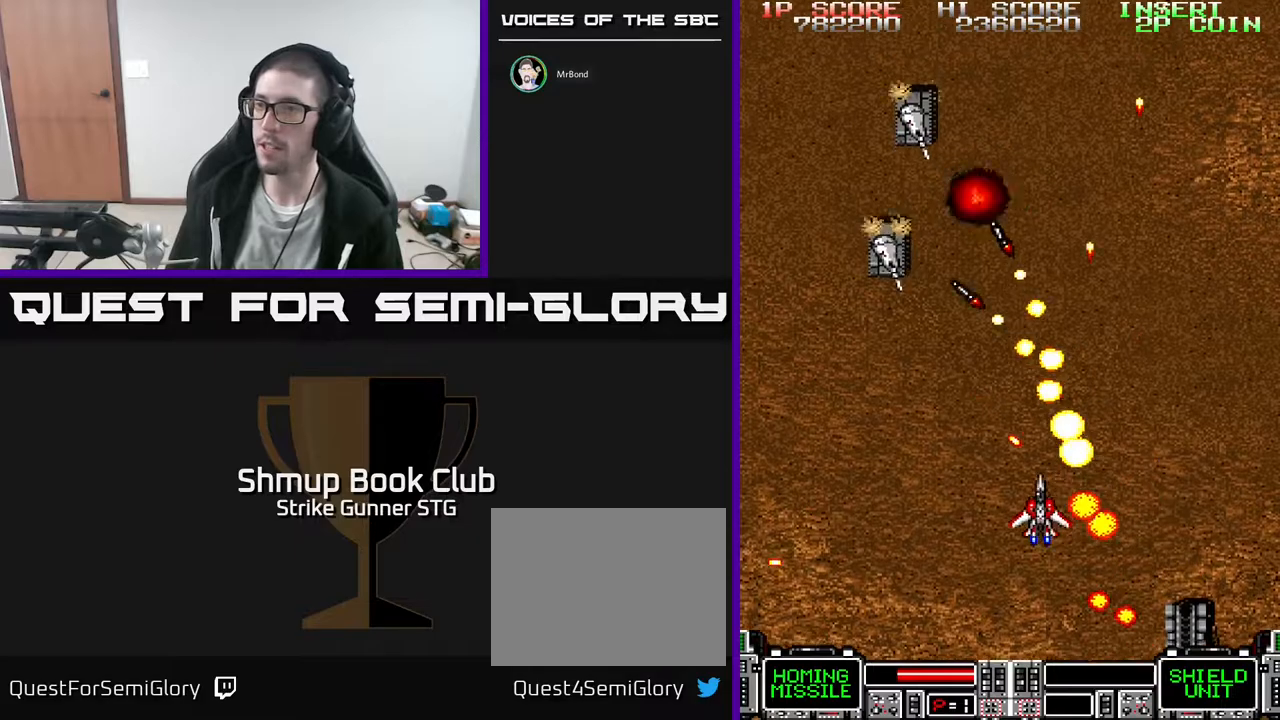
{"dt_ms": 500, "buttons": ["DPAD_LEFT"], "left_stick": "center", "right_stick": "center", "events": [[67, "X", "down"], [150, "X", "up"], [233, "DPAD_DOWN", "up"], [300, "DPAD_UP", "down"], [467, "DPAD_UP", "up"]]}
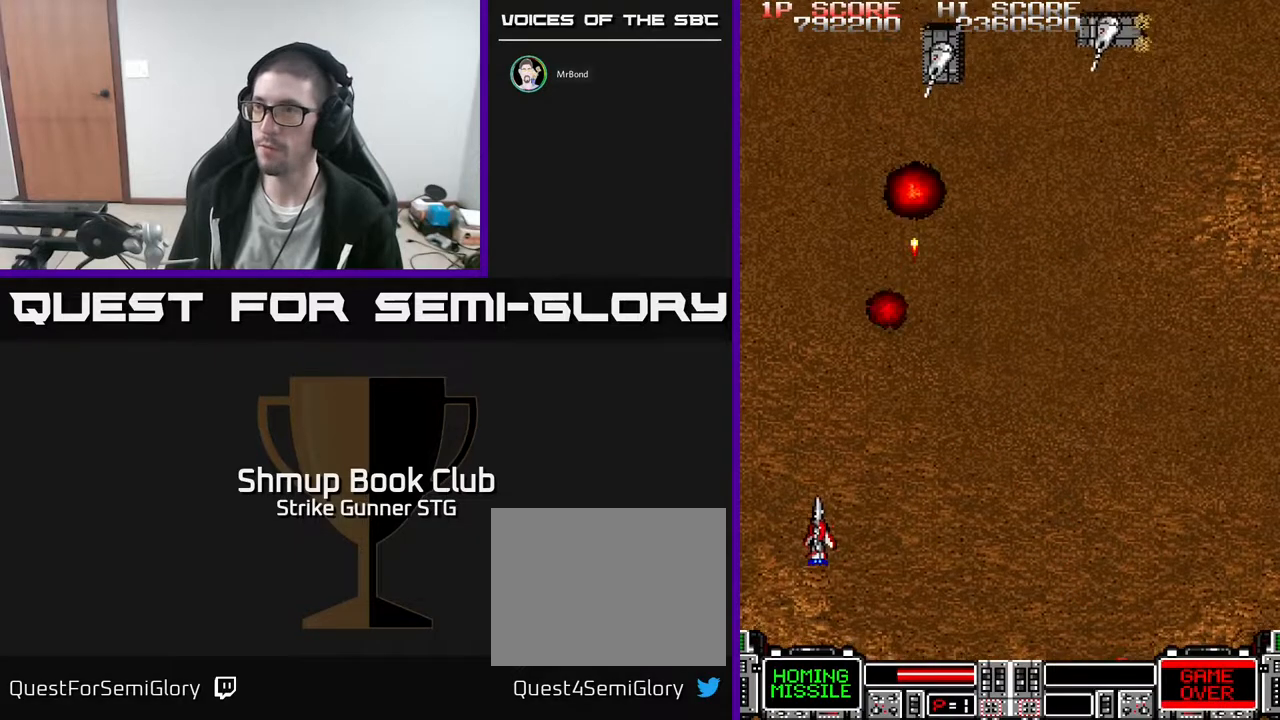
{"dt_ms": 500, "buttons": ["DPAD_UP"], "left_stick": "center", "right_stick": "center", "events": [[33, "DPAD_LEFT", "up"], [50, "DPAD_UP", "down"], [67, "DPAD_RIGHT", "down"], [483, "DPAD_RIGHT", "up"]]}
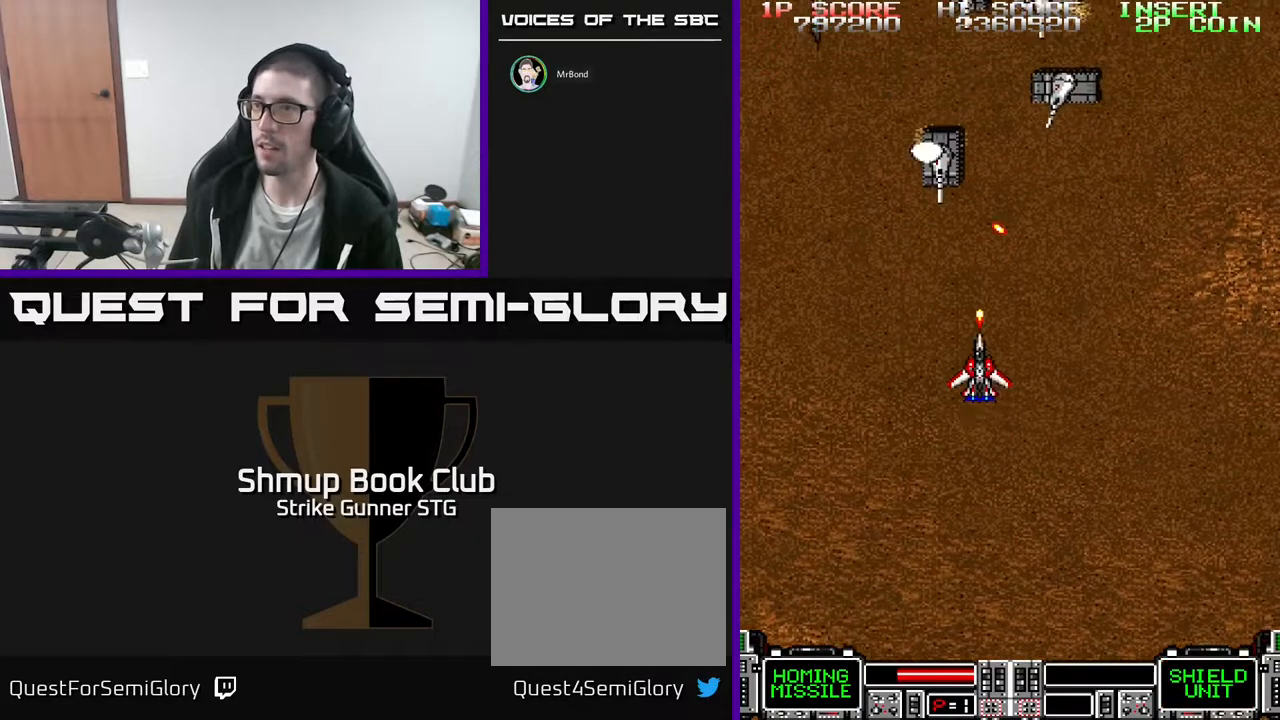
{"dt_ms": 500, "buttons": ["DPAD_DOWN", "DPAD_LEFT"], "left_stick": "center", "right_stick": "center"}
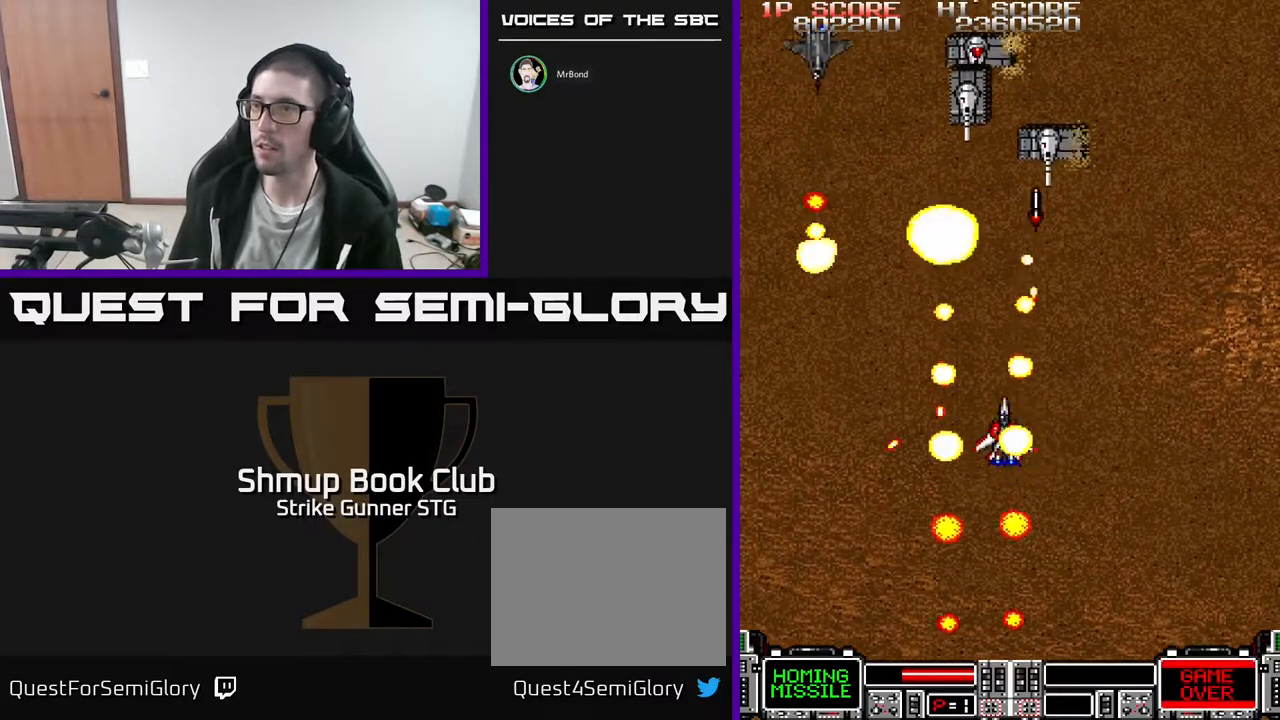
{"dt_ms": 500, "buttons": ["X", "DPAD_DOWN", "DPAD_LEFT"], "left_stick": "center", "right_stick": "center", "events": [[33, "DPAD_LEFT", "up"], [67, "X", "down"], [100, "DPAD_RIGHT", "down"], [167, "DPAD_DOWN", "up"], [167, "X", "up"], [233, "X", "down"], [267, "DPAD_RIGHT", "up"], [317, "DPAD_LEFT", "down"], [333, "X", "up"], [417, "X", "down"], [433, "DPAD_DOWN", "down"]]}
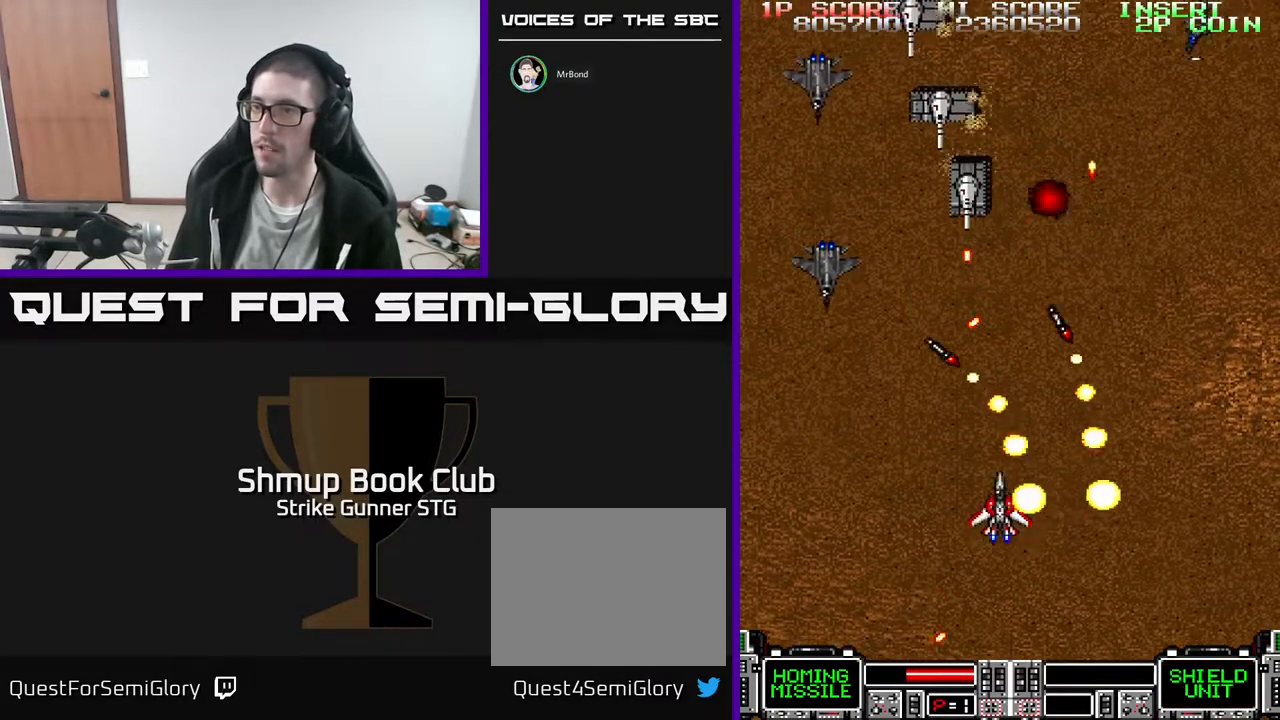
{"dt_ms": 500, "buttons": ["X", "DPAD_UP"], "left_stick": "center", "right_stick": "center", "events": [[33, "X", "up"], [100, "X", "down"], [183, "X", "up"], [250, "DPAD_DOWN", "up"], [250, "X", "down"], [383, "X", "up"], [433, "DPAD_UP", "down"], [433, "X", "down"], [467, "DPAD_LEFT", "up"]]}
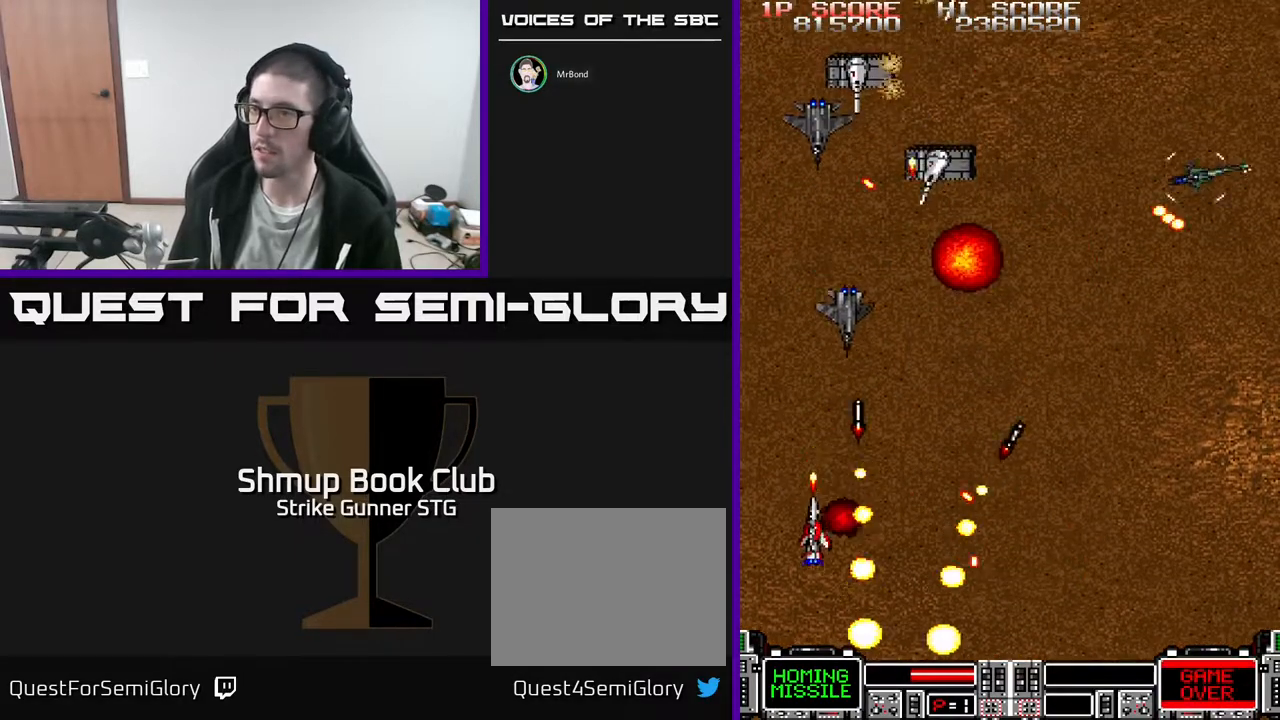
{"dt_ms": 500, "buttons": ["X", "DPAD_DOWN", "DPAD_RIGHT"], "left_stick": "center", "right_stick": "center", "events": [[17, "X", "up"], [83, "DPAD_UP", "up"], [83, "X", "down"], [183, "DPAD_DOWN", "down"], [183, "X", "up"], [233, "DPAD_RIGHT", "down"], [267, "X", "down"], [283, "DPAD_DOWN", "up"], [333, "DPAD_DOWN", "down"], [367, "X", "up"], [417, "X", "down"]]}
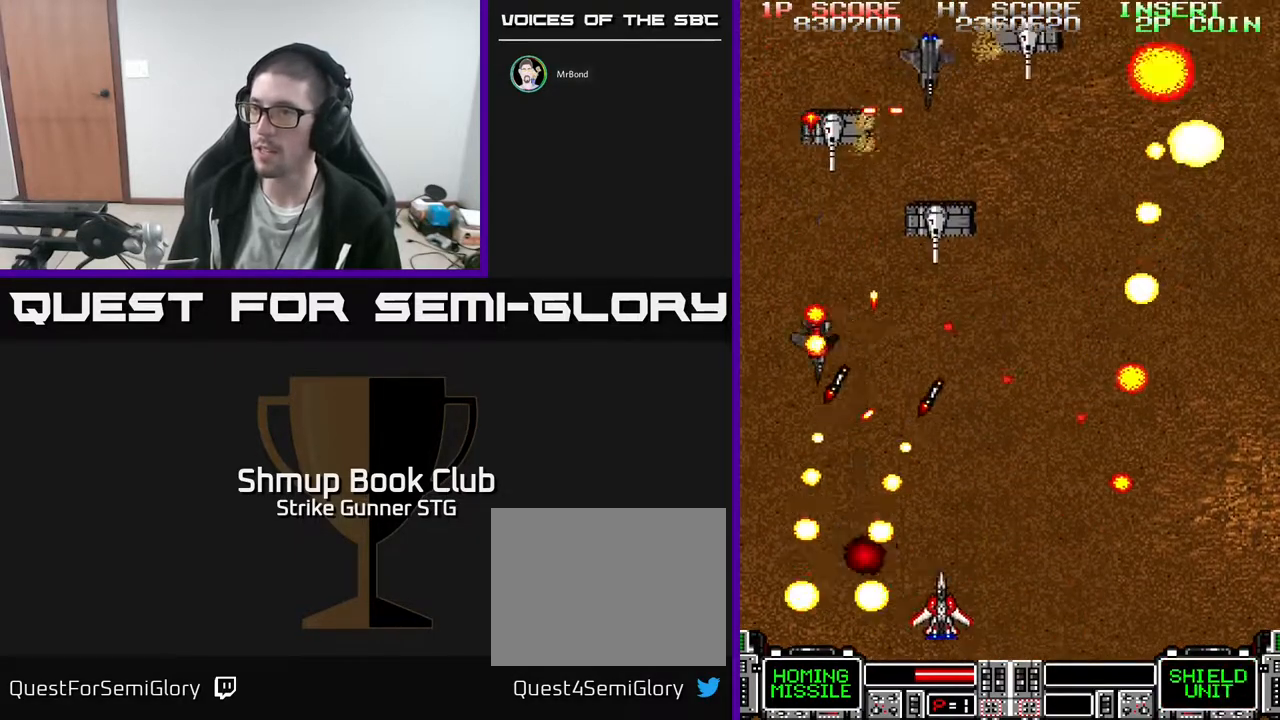
{"dt_ms": 500, "buttons": ["X", "DPAD_UP"], "left_stick": "center", "right_stick": "center", "events": [[17, "X", "up"], [100, "X", "down"], [183, "DPAD_DOWN", "up"], [200, "X", "up"], [267, "X", "down"], [367, "X", "up"], [417, "DPAD_RIGHT", "up"], [417, "DPAD_UP", "down"], [433, "X", "down"]]}
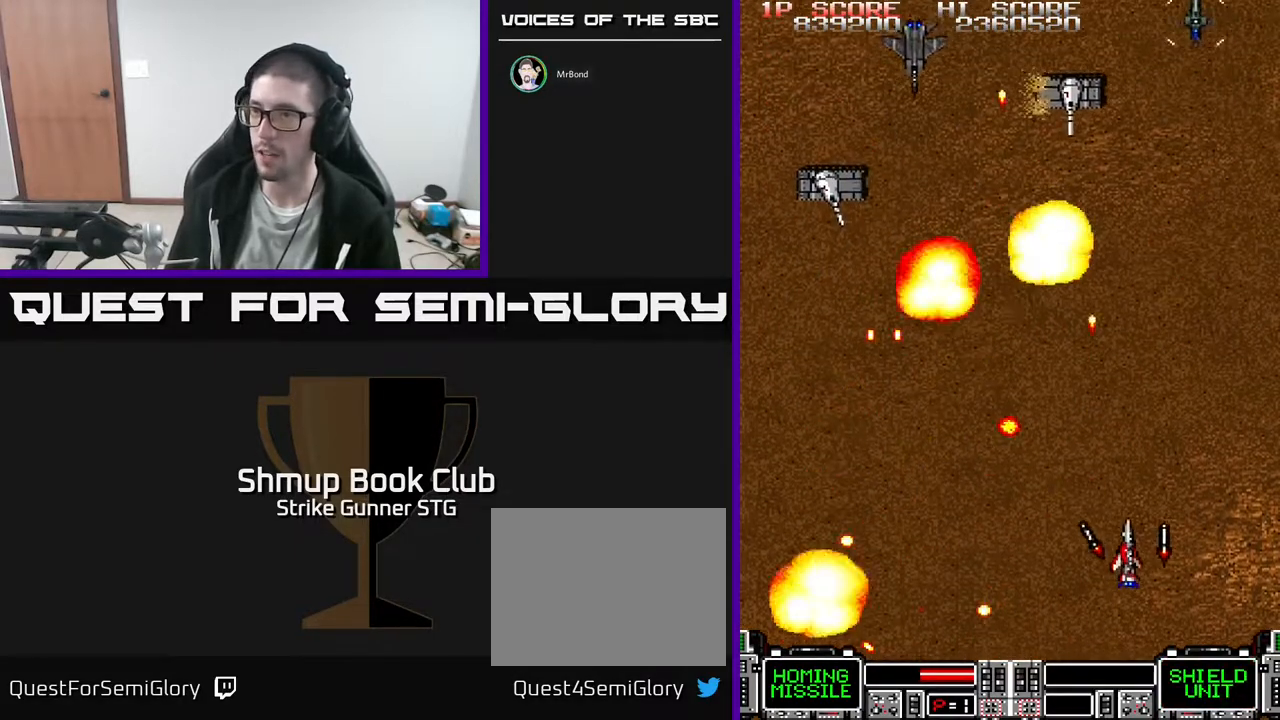
{"dt_ms": 500, "buttons": ["X", "DPAD_LEFT"], "left_stick": "center", "right_stick": "center", "events": [[67, "X", "up"], [83, "DPAD_LEFT", "down"], [117, "DPAD_UP", "up"], [133, "X", "down"], [200, "X", "up"], [283, "X", "down"], [300, "DPAD_LEFT", "up"], [350, "DPAD_UP", "down"], [383, "X", "up"], [417, "DPAD_UP", "up"], [467, "DPAD_LEFT", "down"], [483, "X", "down"]]}
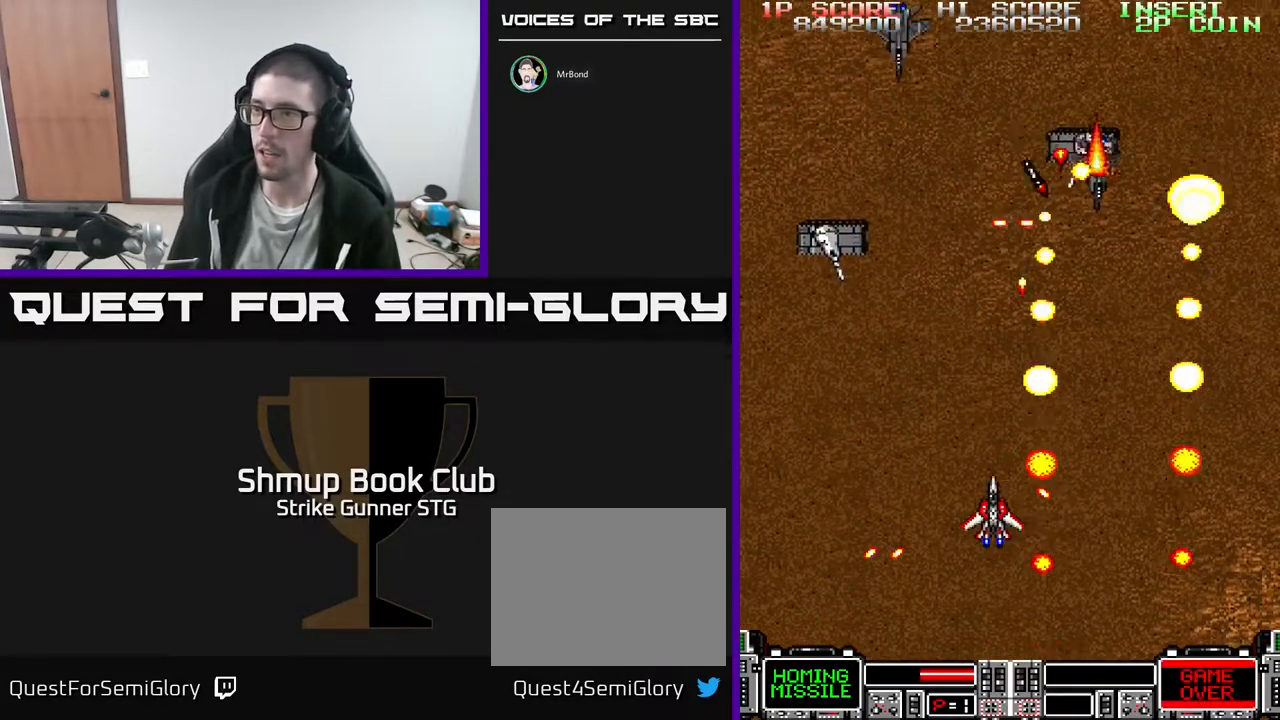
{"dt_ms": 500, "buttons": ["X", "DPAD_UP", "DPAD_RIGHT"], "left_stick": "center", "right_stick": "center"}
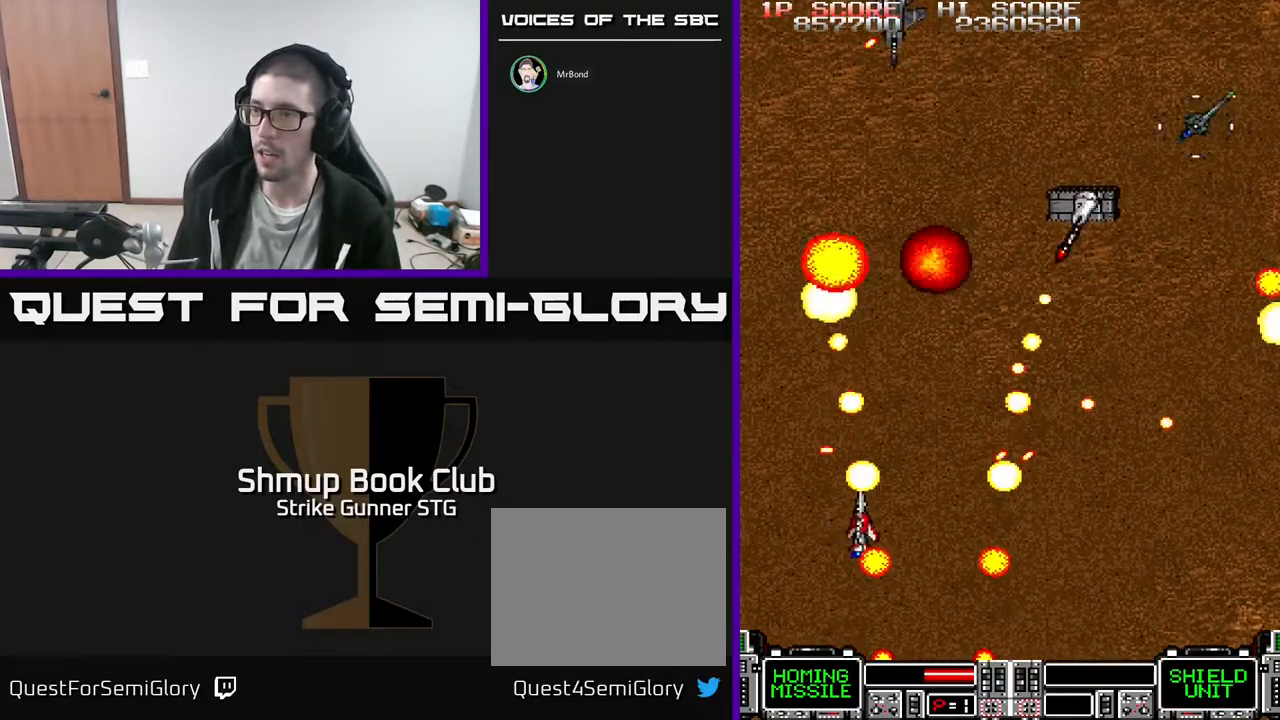
{"dt_ms": 1000, "buttons": ["DPAD_UP"], "left_stick": "center", "right_stick": "center"}
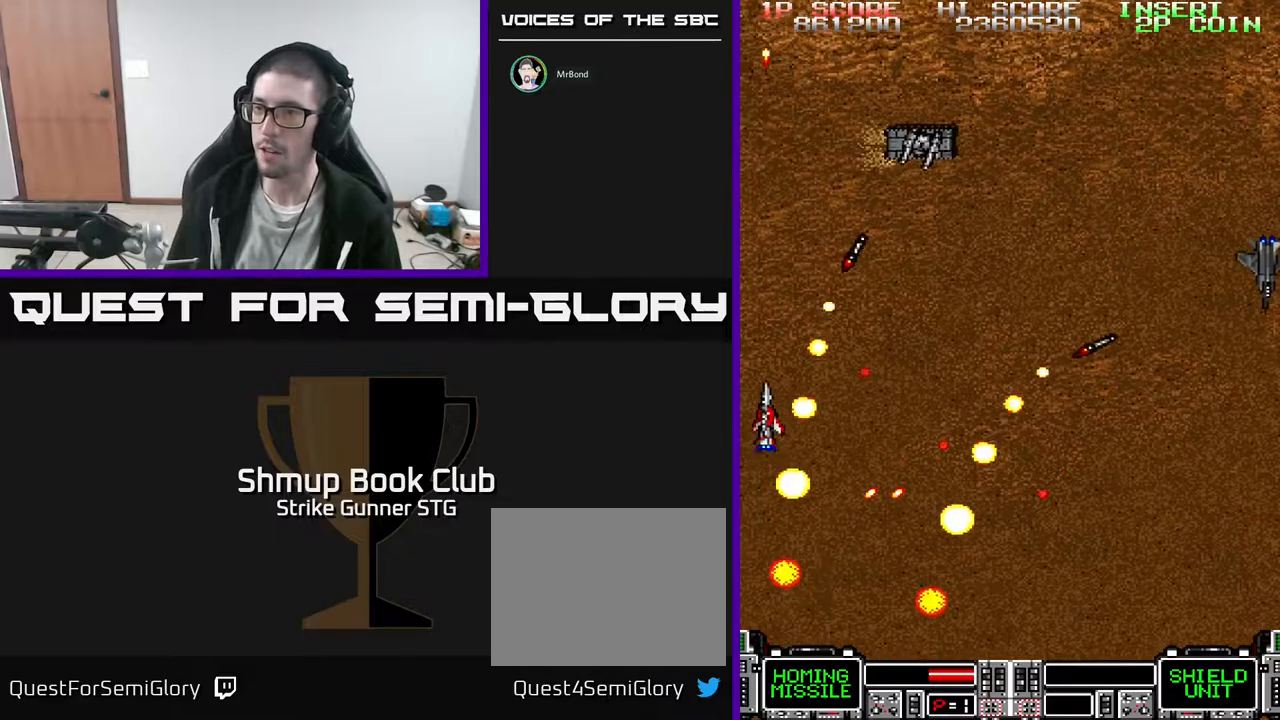
{"dt_ms": 500, "buttons": ["DPAD_DOWN", "DPAD_RIGHT"], "left_stick": "center", "right_stick": "center", "events": [[400, "DPAD_UP", "up"], [417, "DPAD_RIGHT", "down"], [433, "DPAD_DOWN", "down"]]}
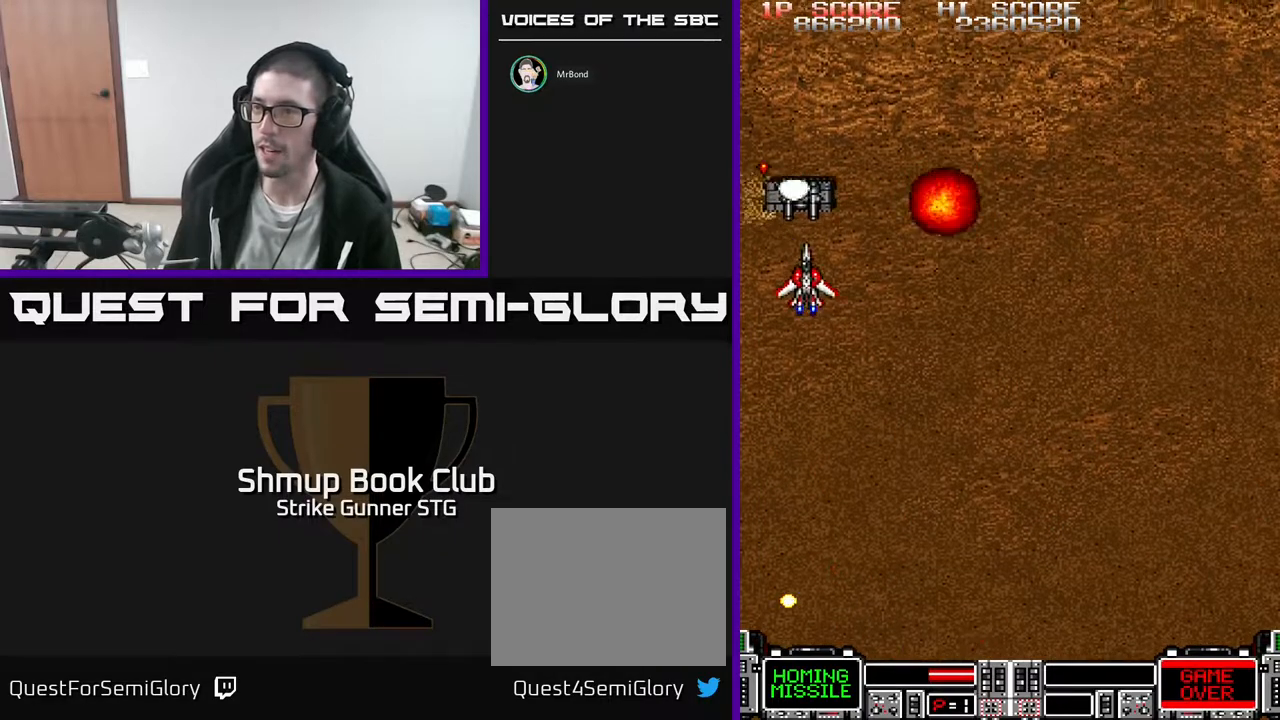
{"dt_ms": 500, "buttons": ["DPAD_DOWN"], "left_stick": "center", "right_stick": "center", "events": [[333, "DPAD_RIGHT", "up"], [383, "DPAD_LEFT", "down"], [500, "DPAD_LEFT", "up"]]}
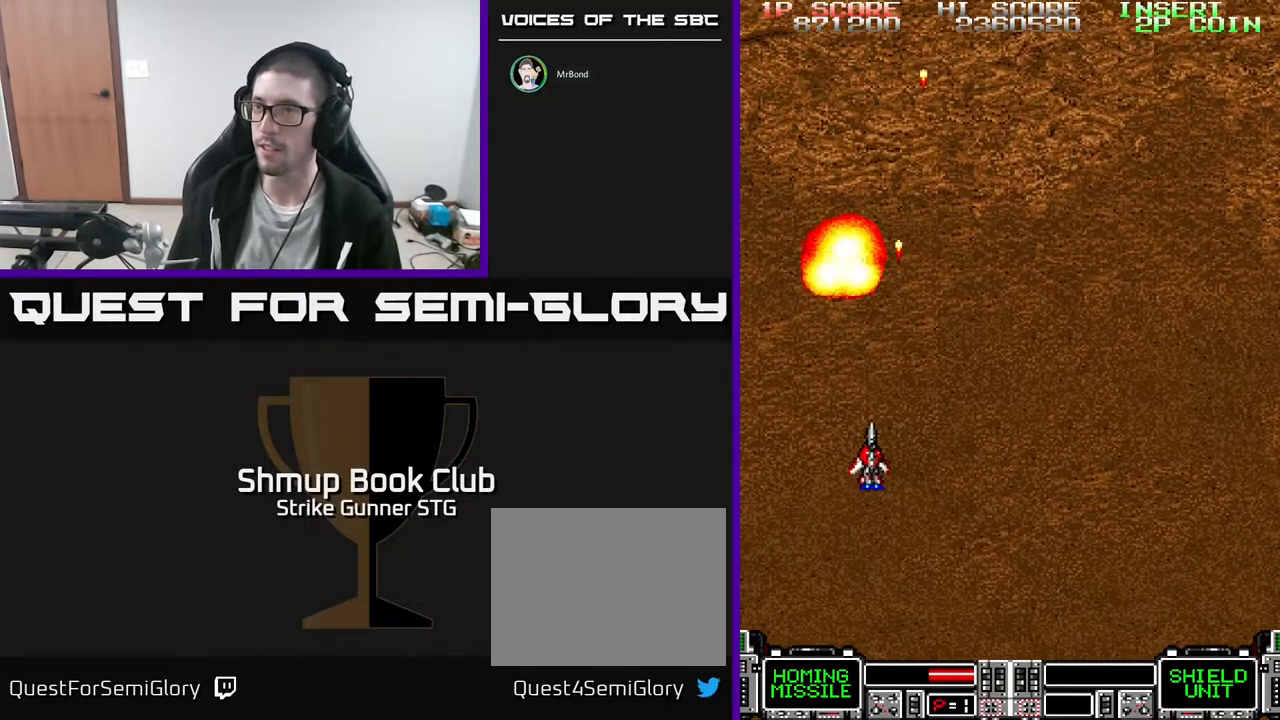
{"dt_ms": 1000, "buttons": ["DPAD_DOWN", "DPAD_RIGHT"], "left_stick": "center", "right_stick": "center"}
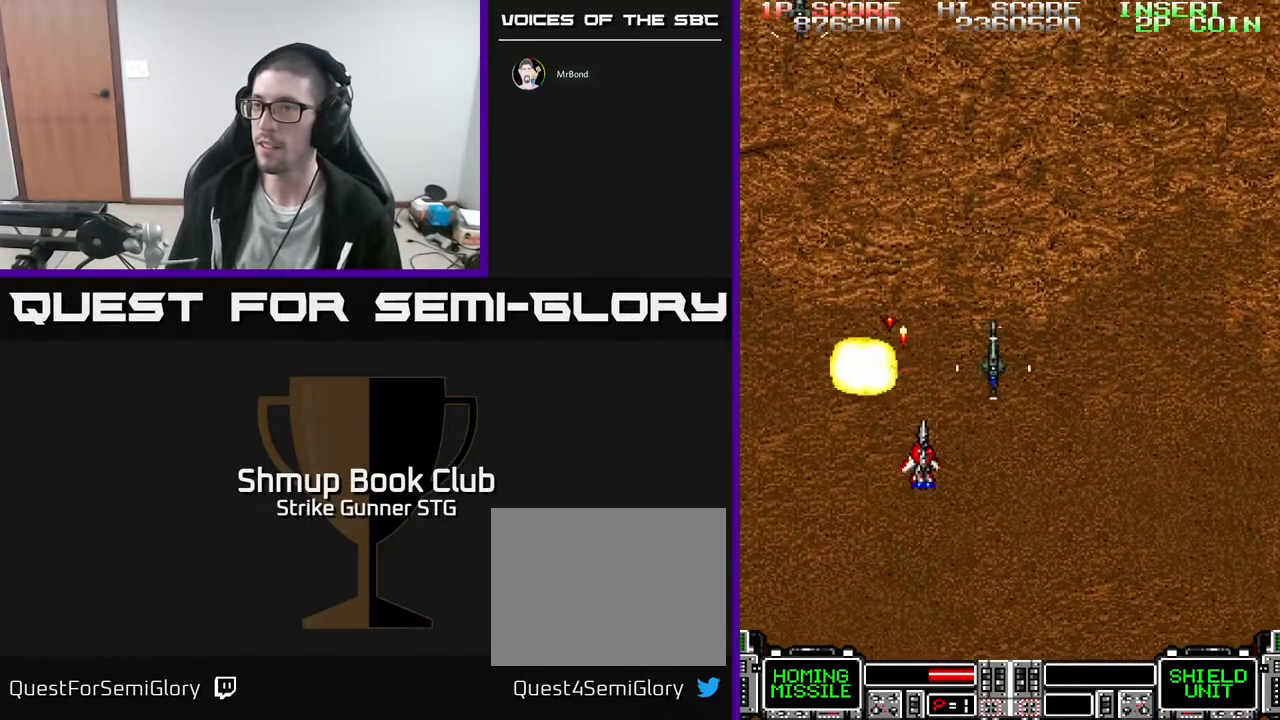
{"dt_ms": 500, "buttons": ["DPAD_DOWN", "DPAD_RIGHT"], "left_stick": "center", "right_stick": "center", "events": []}